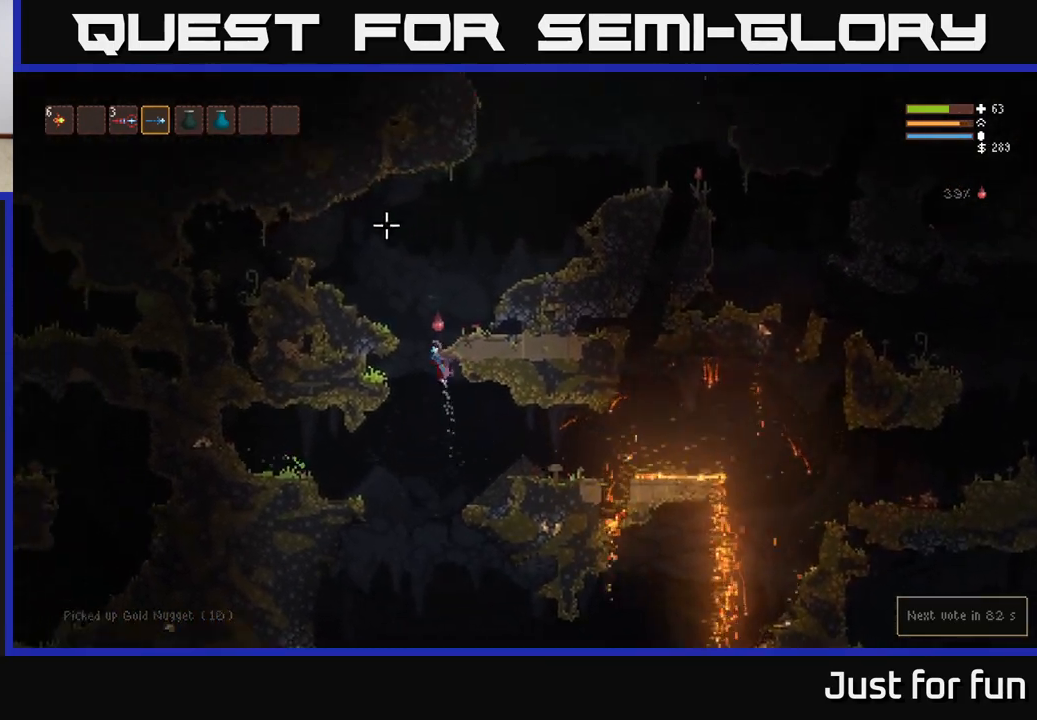
Gameplay with a controller (Xbox layout); each line is a JSON object with the inputs held at the frame after it. "events" lists button and stick changes between this image and that frame as [ms after this image, input, new state], when the widget could be followed in between.
{"buttons": [], "left_stick": "left", "right_stick": "up-left", "events": [[150, "right_stick", "up-left"], [300, "L2", "up"]]}
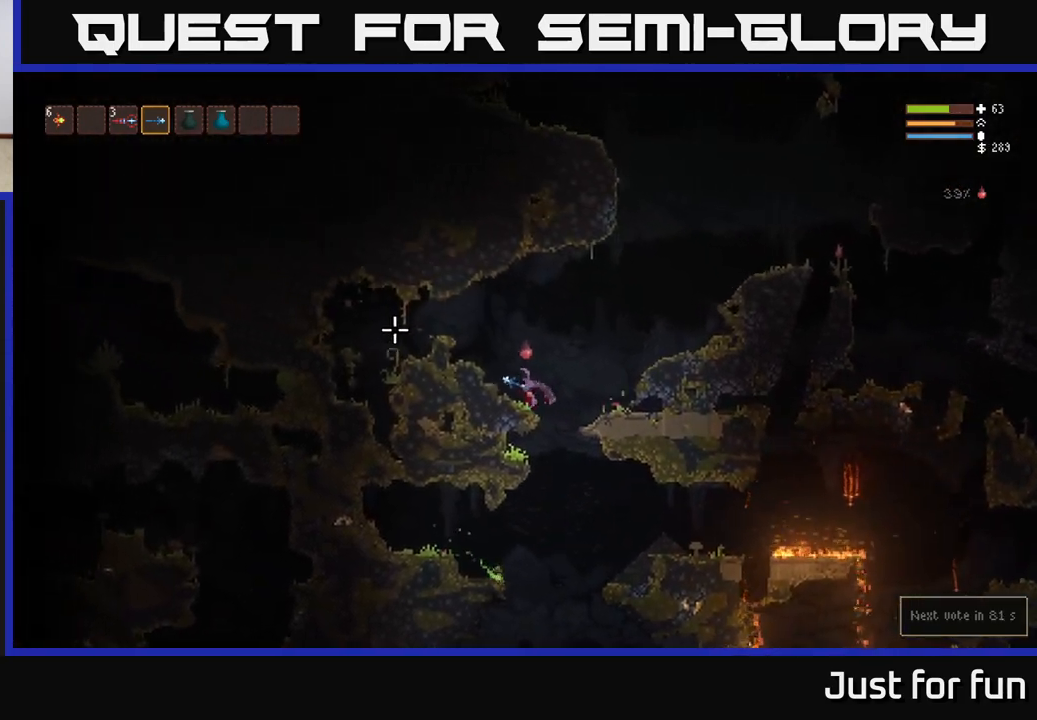
{"buttons": ["L2"], "left_stick": "right", "right_stick": "up-right", "events": [[117, "right_stick", "up"], [183, "left_stick", "center"], [233, "left_stick", "right"], [283, "L2", "down"], [333, "right_stick", "up-right"]]}
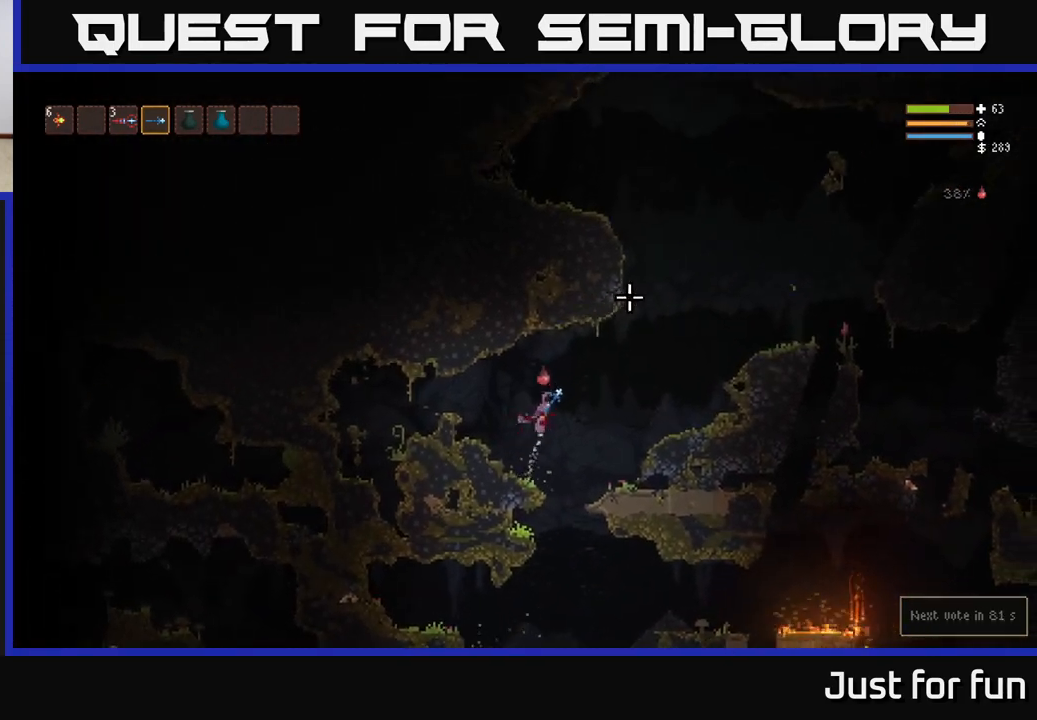
{"buttons": ["L2"], "left_stick": "right", "right_stick": "up-right", "events": []}
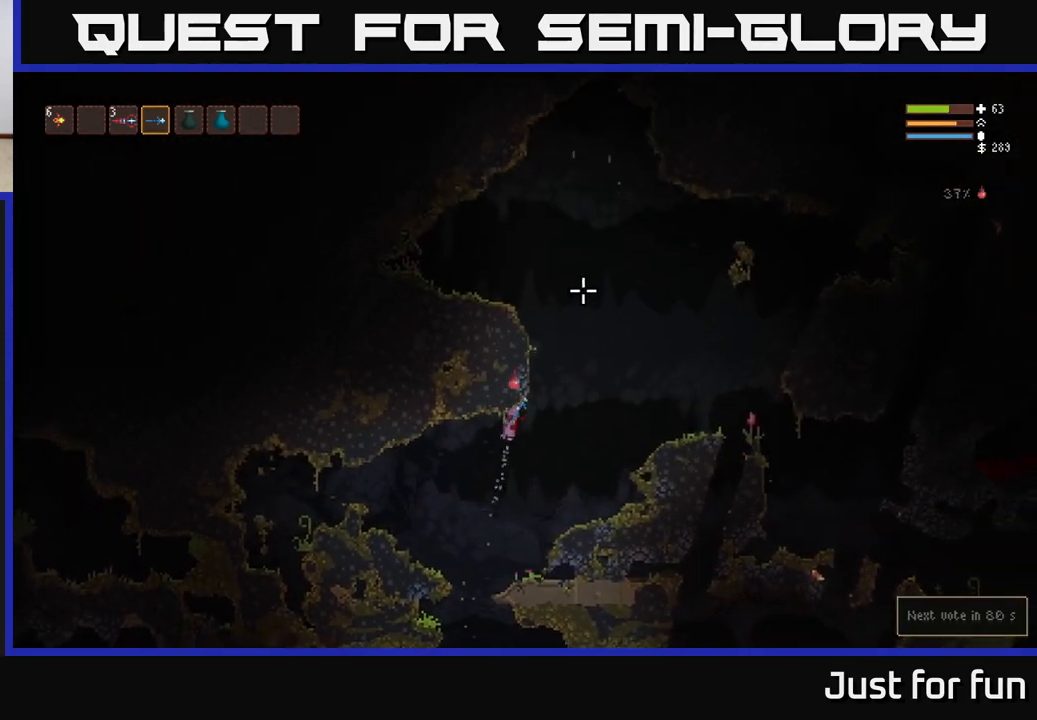
{"buttons": ["L2"], "left_stick": "left", "right_stick": "up-right", "events": [[233, "left_stick", "center"], [283, "left_stick", "left"]]}
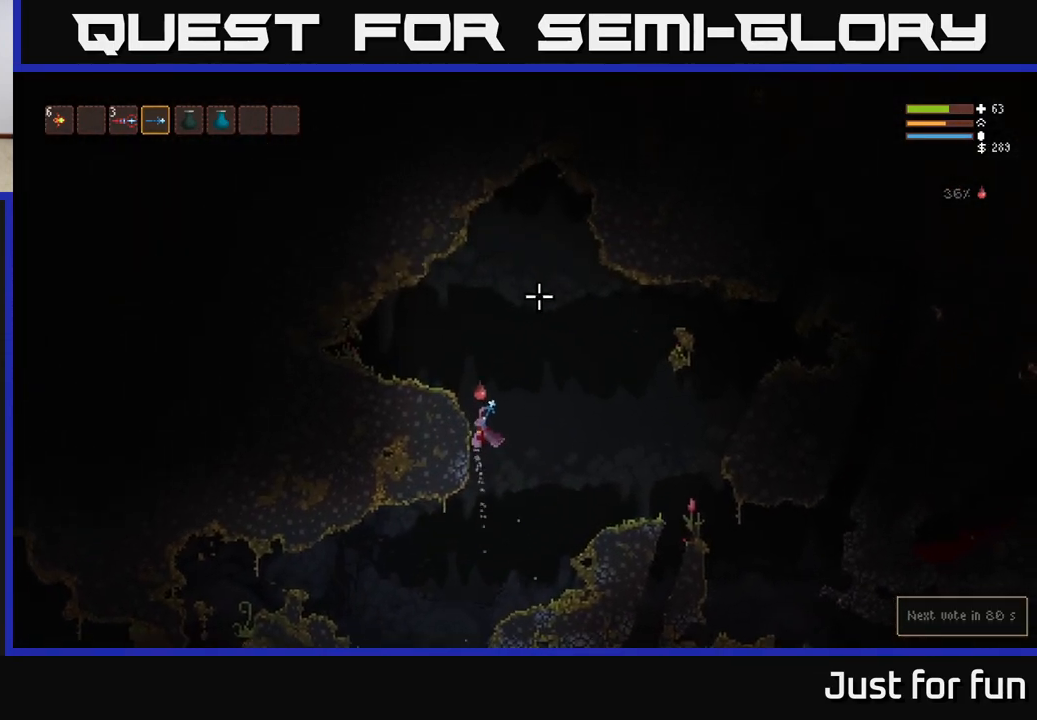
{"buttons": [], "left_stick": "up-left", "right_stick": "up", "events": [[117, "right_stick", "up"], [333, "left_stick", "up-left"], [500, "L2", "up"]]}
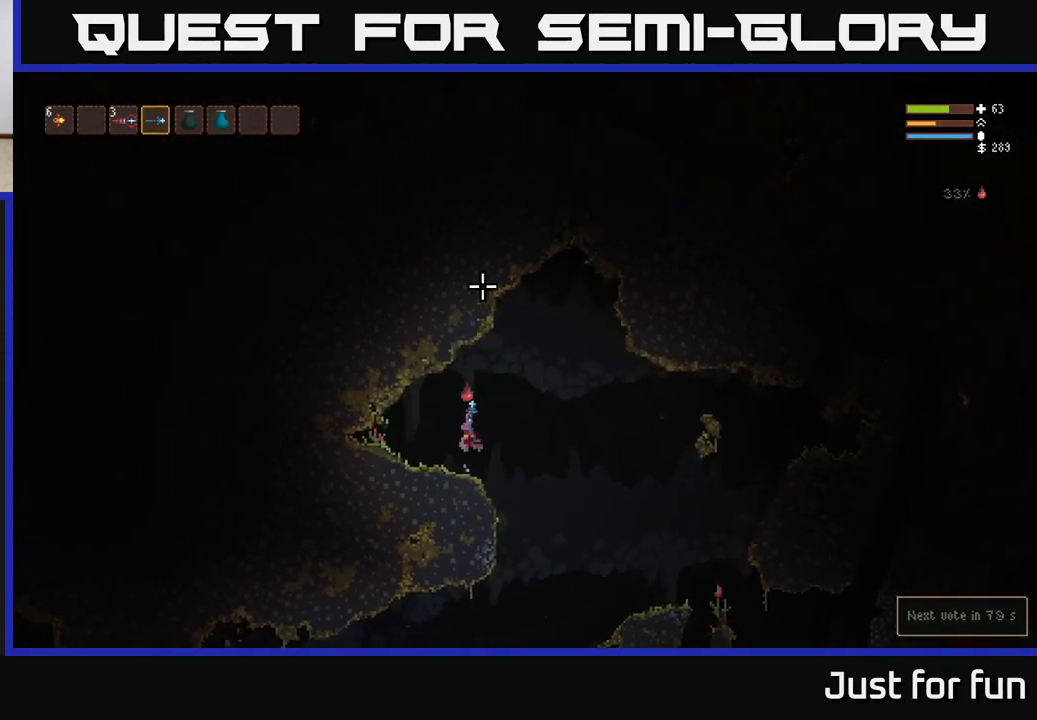
{"buttons": [], "left_stick": "right", "right_stick": "down", "events": [[17, "left_stick", "right"], [50, "right_stick", "down-right"], [350, "right_stick", "down"]]}
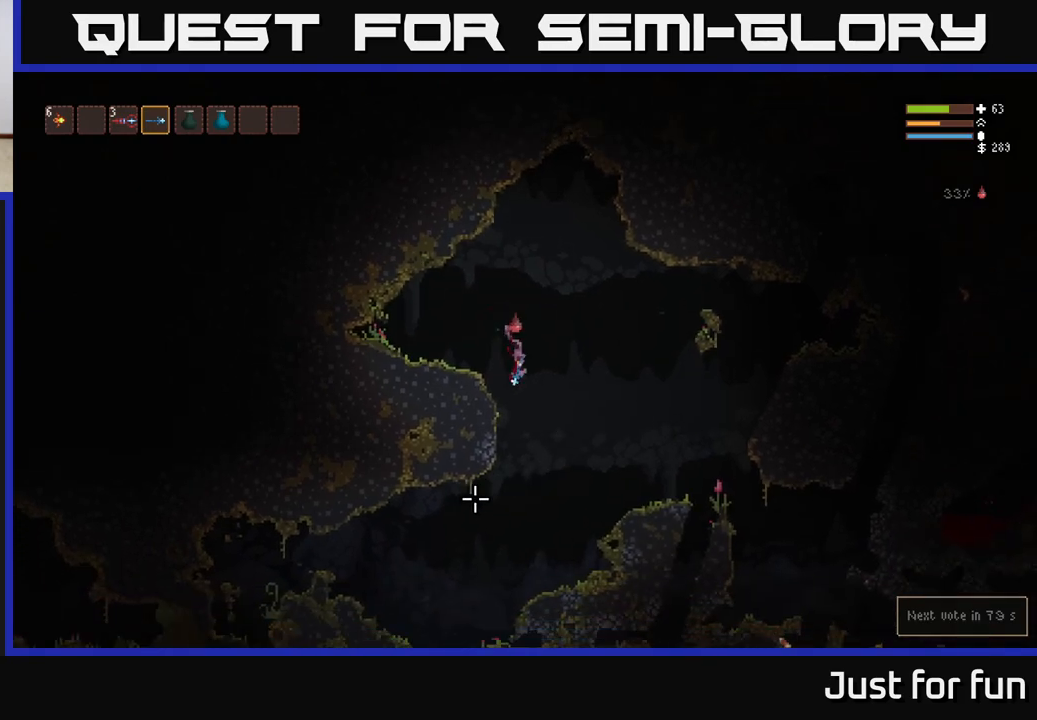
{"buttons": [], "left_stick": "left", "right_stick": "down", "events": [[67, "right_stick", "down-left"], [133, "left_stick", "left"], [367, "right_stick", "down"]]}
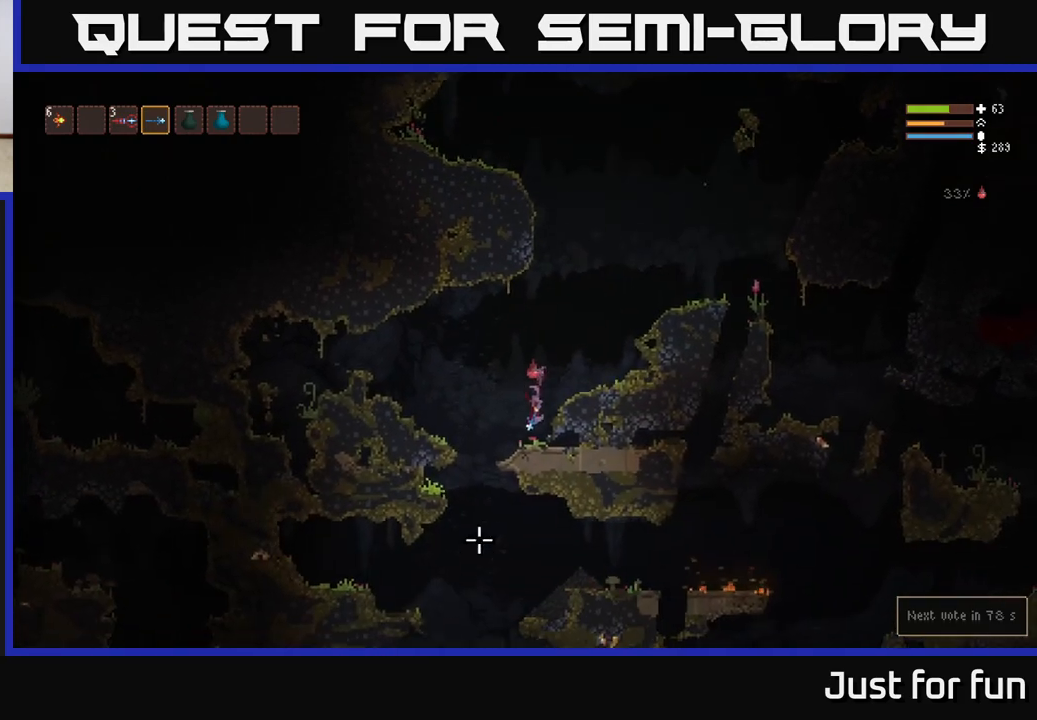
{"buttons": [], "left_stick": "center", "right_stick": "down", "events": [[400, "left_stick", "center"]]}
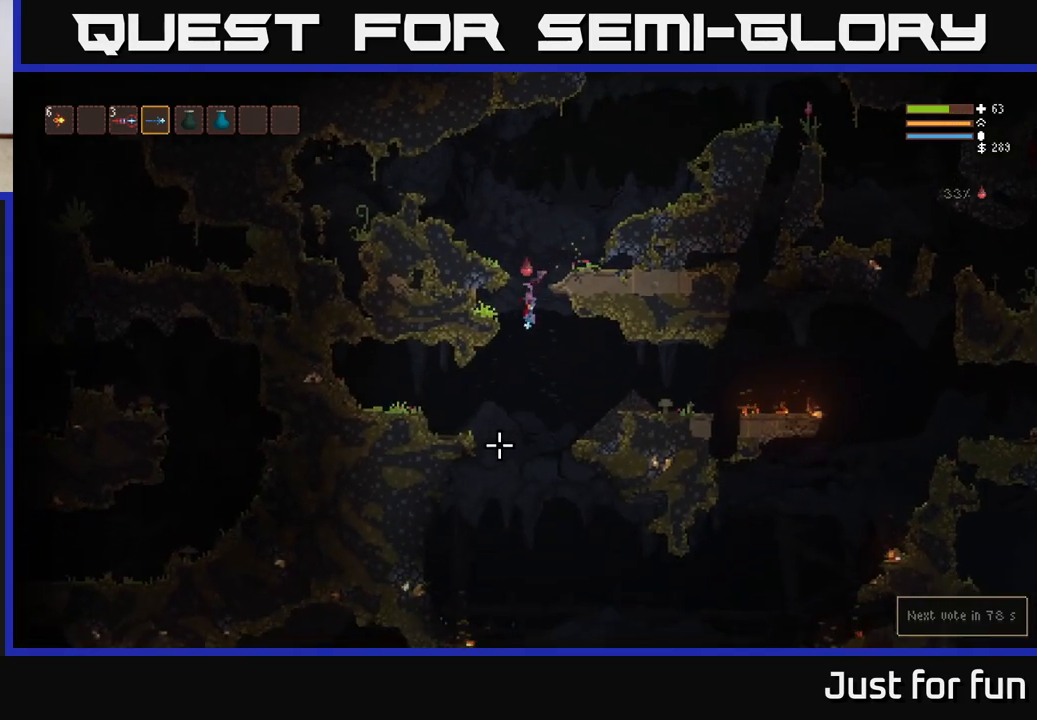
{"buttons": [], "left_stick": "center", "right_stick": "down-left", "events": [[467, "right_stick", "down-left"]]}
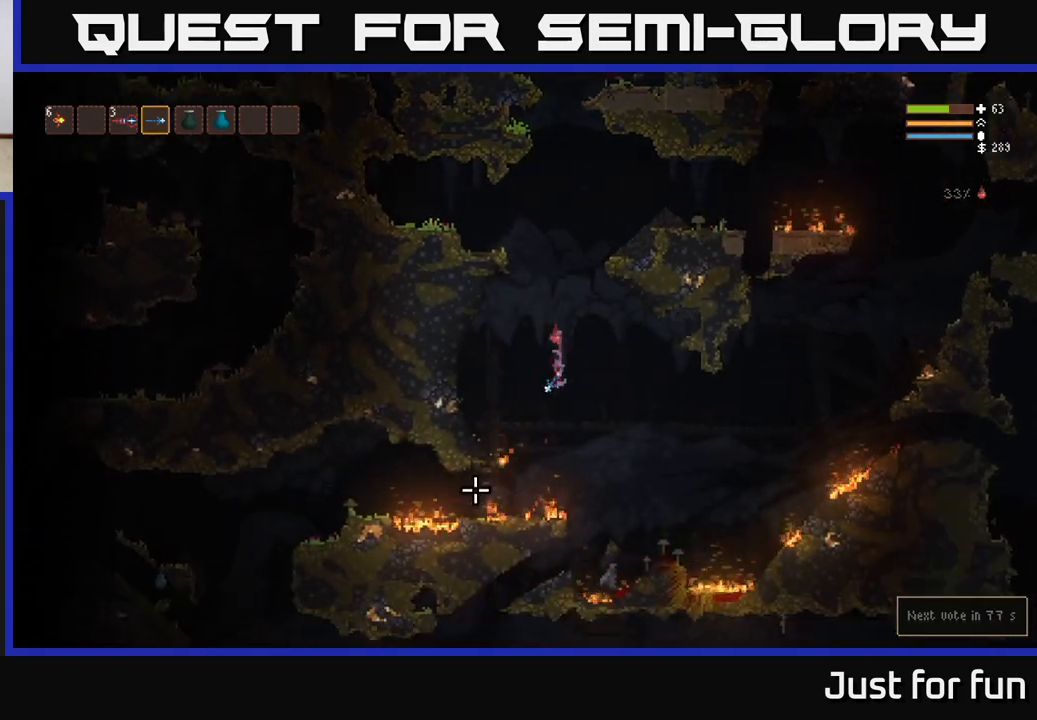
{"buttons": [], "left_stick": "left", "right_stick": "left", "events": [[167, "L2", "down"], [183, "left_stick", "left"], [200, "right_stick", "left"], [300, "L2", "up"]]}
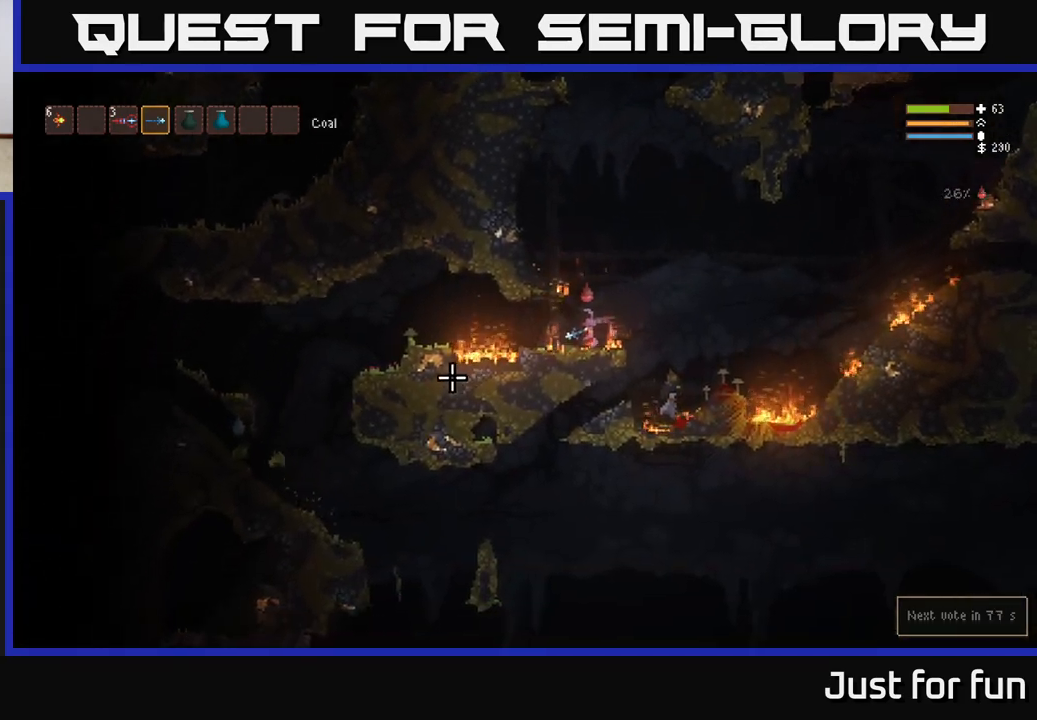
{"buttons": [], "left_stick": "left", "right_stick": "left", "events": [[233, "L2", "down"], [367, "L2", "up"]]}
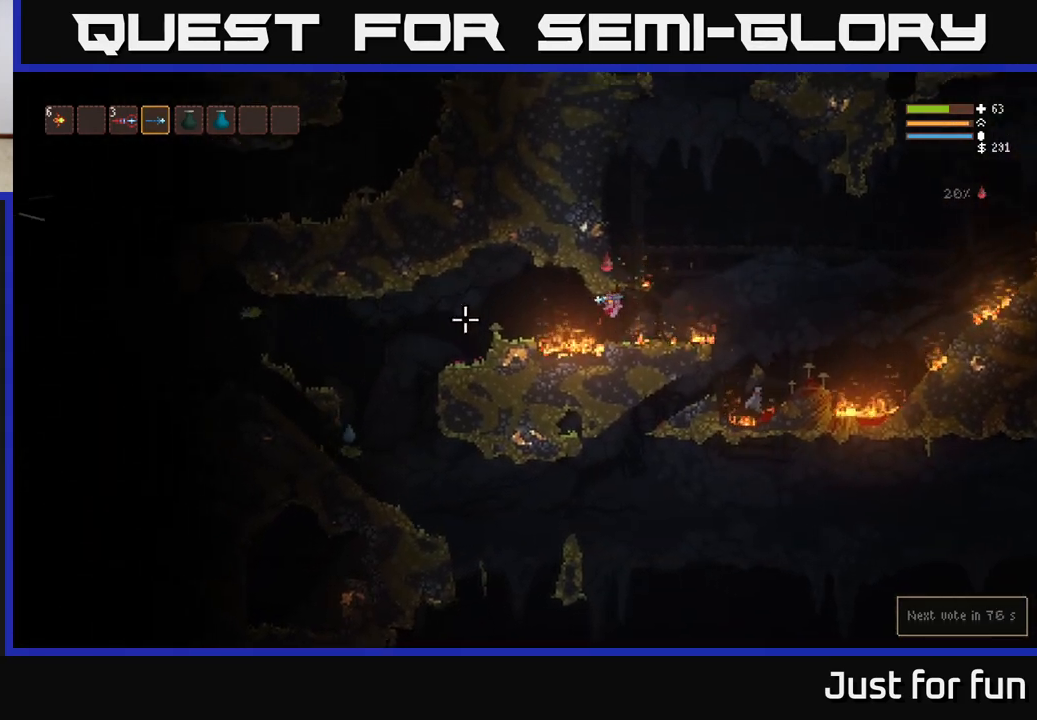
{"buttons": ["R2"], "left_stick": "left", "right_stick": "left", "events": [[133, "L2", "down"], [333, "L2", "up"], [450, "R2", "down"]]}
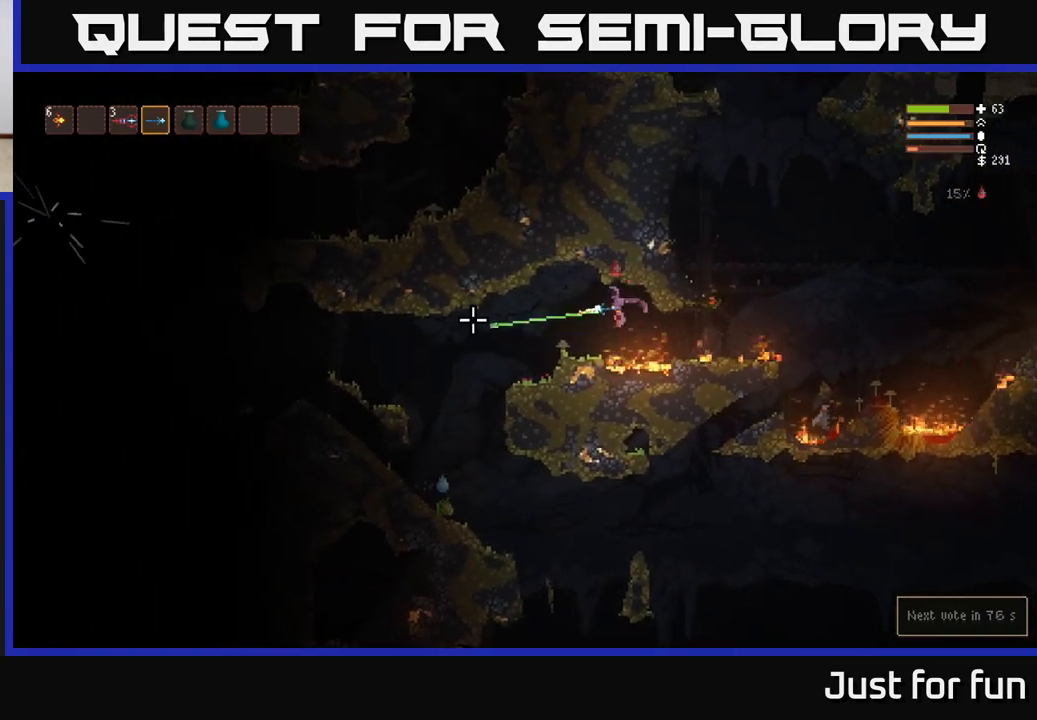
{"buttons": ["R2"], "left_stick": "left", "right_stick": "down-left", "events": [[50, "L2", "down"], [67, "R2", "up"], [183, "L2", "up"], [283, "right_stick", "down-left"], [467, "R2", "down"]]}
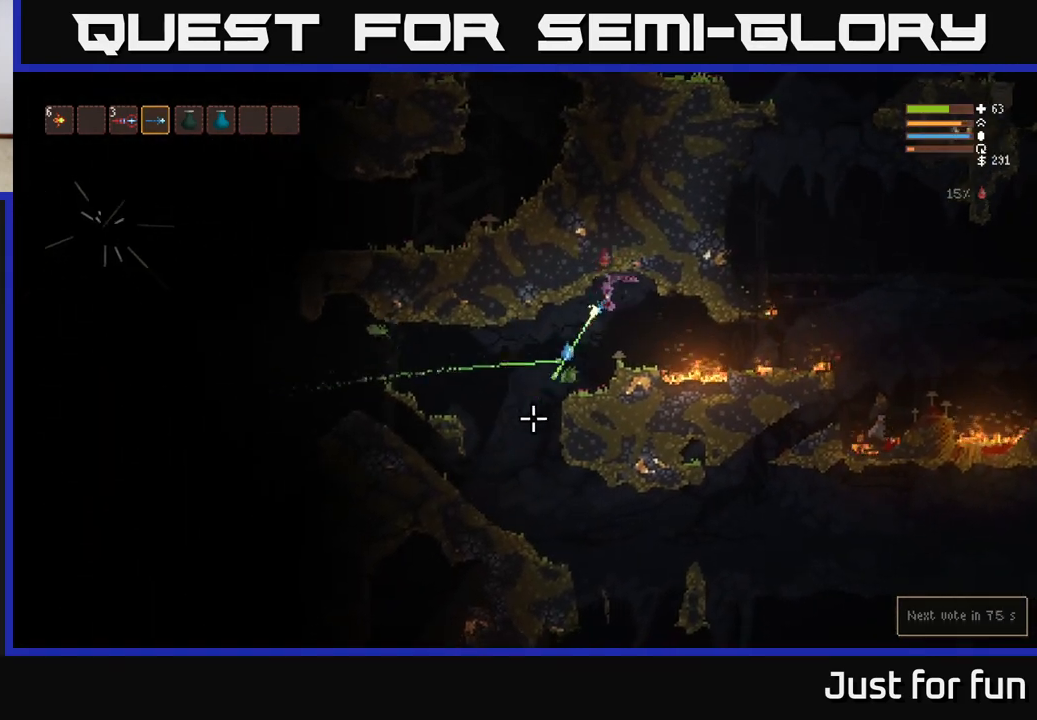
{"buttons": ["R2"], "left_stick": "left", "right_stick": "down-right", "events": [[33, "right_stick", "down"], [67, "R2", "up"], [100, "L2", "down"], [167, "left_stick", "center"], [333, "left_stick", "left"], [383, "right_stick", "down-right"], [400, "R2", "down"], [433, "L2", "up"]]}
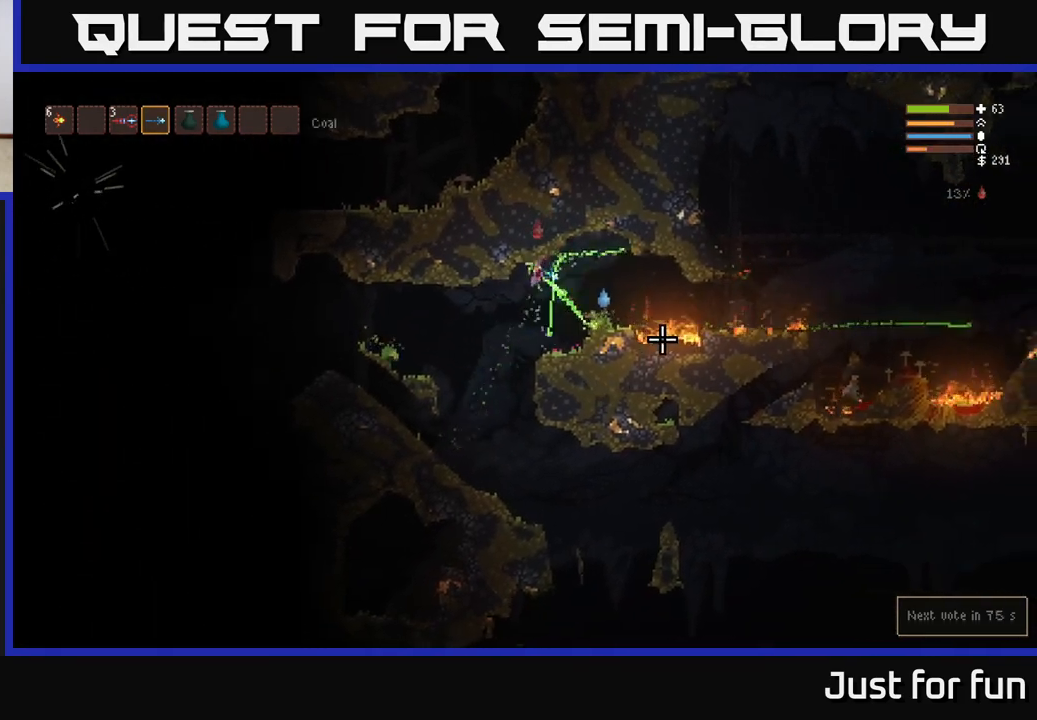
{"buttons": [], "left_stick": "right", "right_stick": "up-right", "events": [[33, "R2", "up"], [217, "right_stick", "right"], [283, "R2", "down"], [317, "left_stick", "center"], [367, "right_stick", "up-right"], [400, "R2", "up"], [450, "left_stick", "right"]]}
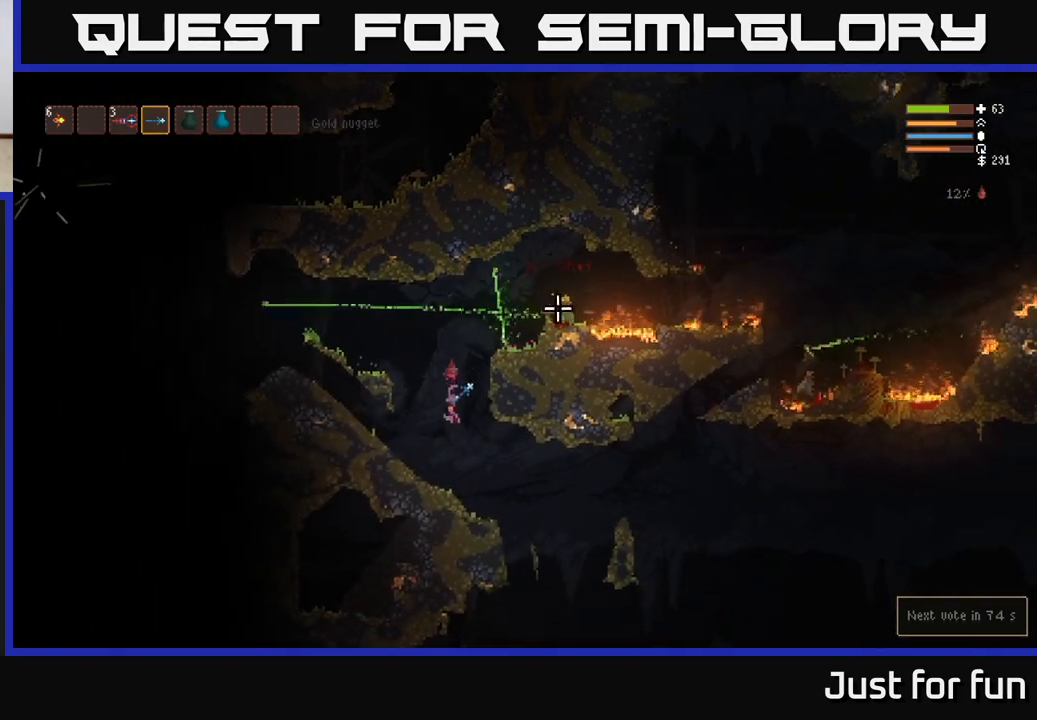
{"buttons": ["L2"], "left_stick": "center", "right_stick": "up-left", "events": [[100, "right_stick", "up"], [150, "left_stick", "left"], [200, "L2", "down"], [250, "right_stick", "up-right"], [267, "left_stick", "center"], [467, "right_stick", "up-left"]]}
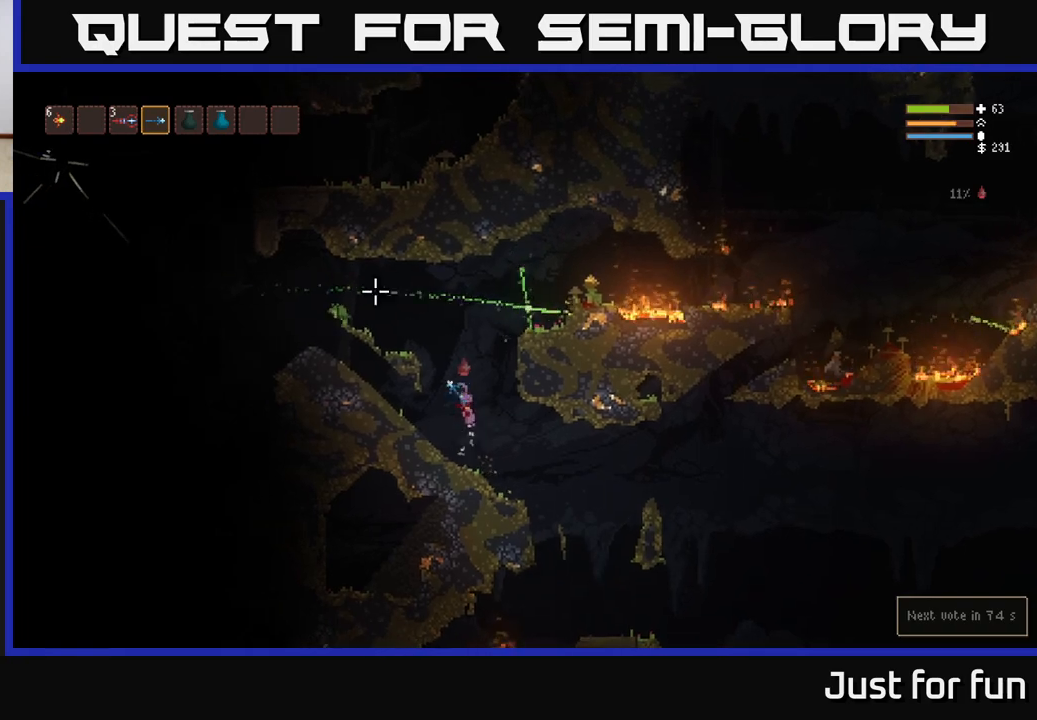
{"buttons": ["L2"], "left_stick": "right", "right_stick": "left", "events": [[33, "left_stick", "right"], [200, "left_stick", "center"], [200, "right_stick", "left"], [250, "R2", "down"], [317, "left_stick", "right"], [367, "R2", "up"]]}
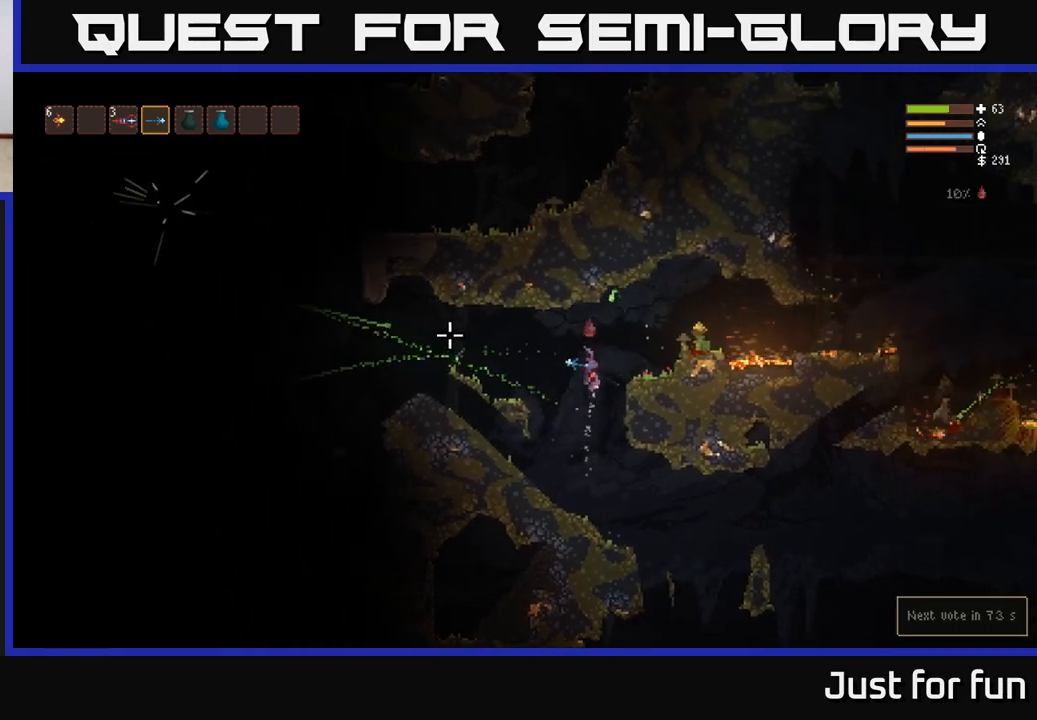
{"buttons": [], "left_stick": "right", "right_stick": "left", "events": [[117, "L2", "up"]]}
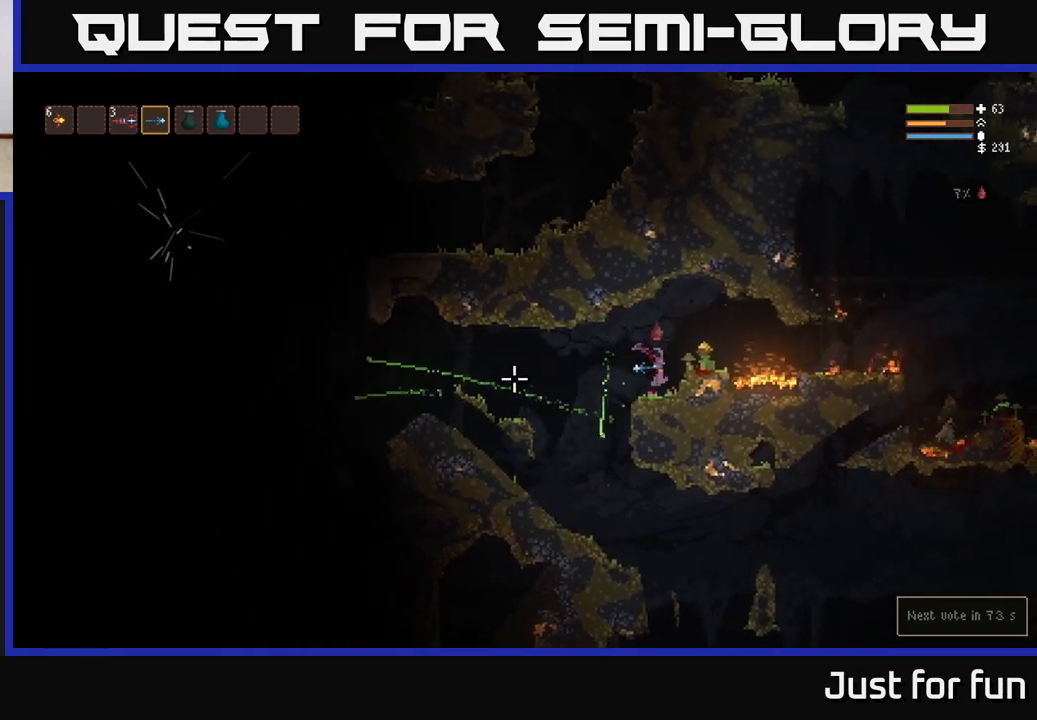
{"buttons": [], "left_stick": "left", "right_stick": "left", "events": [[33, "L2", "down"], [250, "left_stick", "left"], [300, "L2", "up"]]}
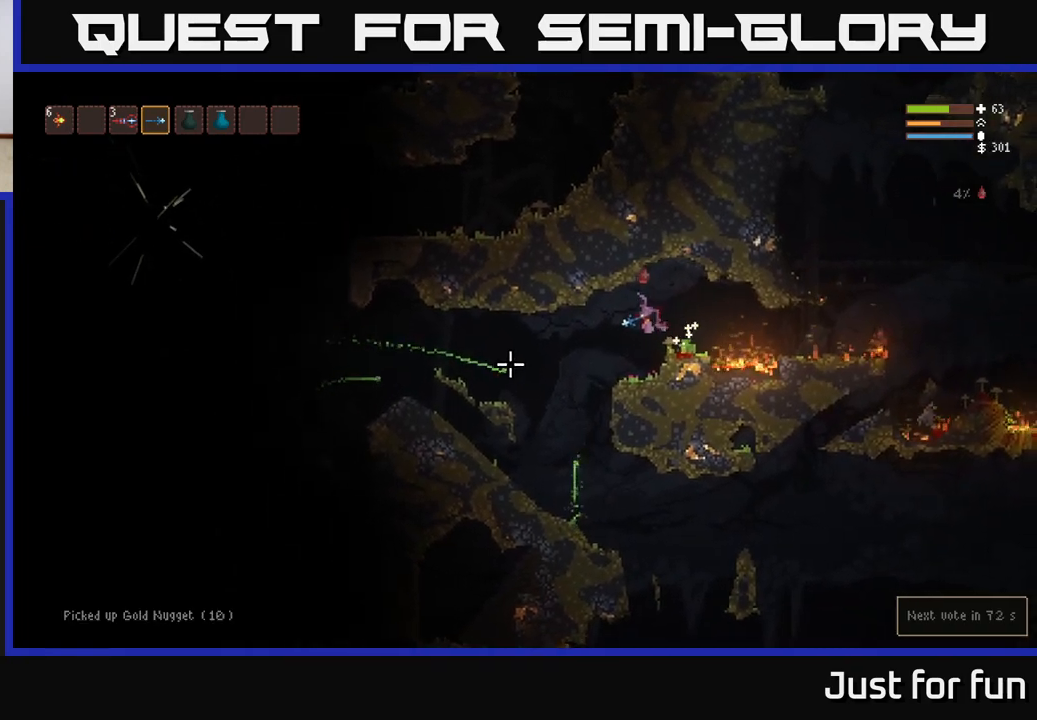
{"buttons": [], "left_stick": "left", "right_stick": "left", "events": [[83, "R2", "down"], [200, "R2", "up"], [333, "L2", "down"], [483, "L2", "up"]]}
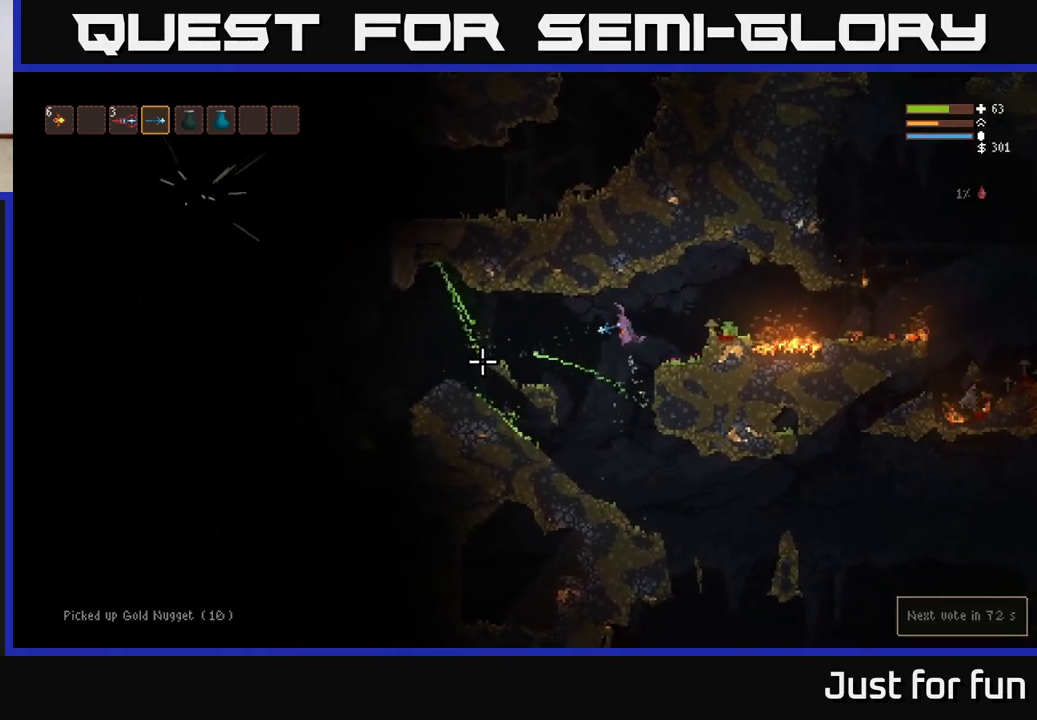
{"buttons": ["L2"], "left_stick": "left", "right_stick": "left", "events": [[350, "L2", "down"]]}
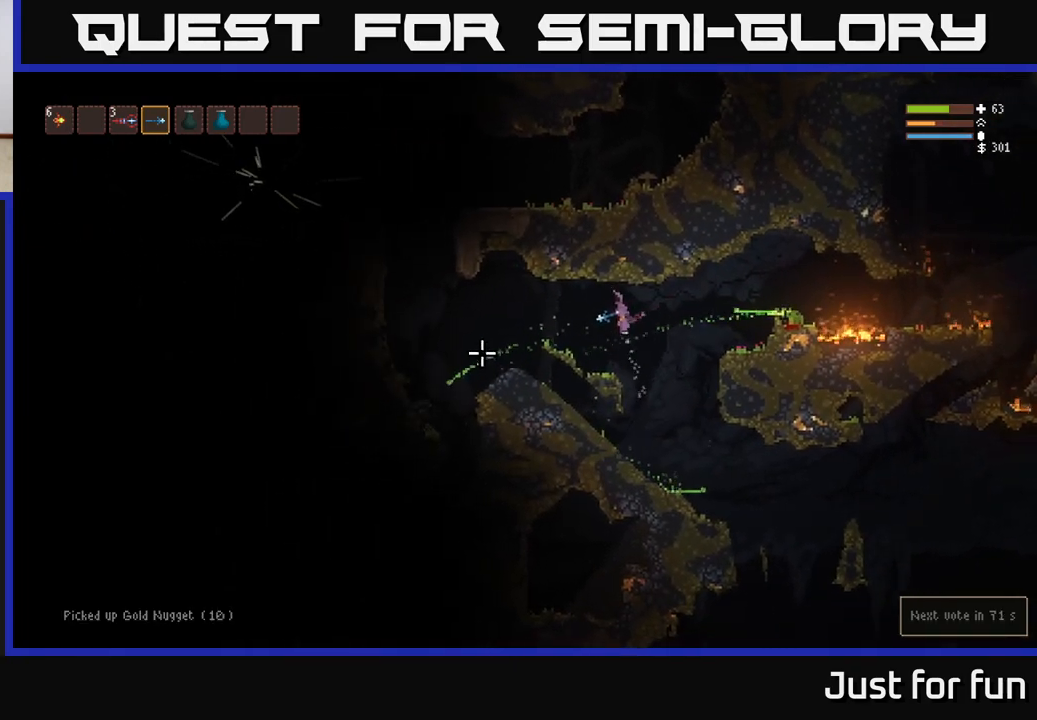
{"buttons": ["R2"], "left_stick": "left", "right_stick": "down-left", "events": [[17, "L2", "up"], [67, "right_stick", "down-left"], [300, "L2", "down"], [417, "L2", "up"], [433, "R2", "down"]]}
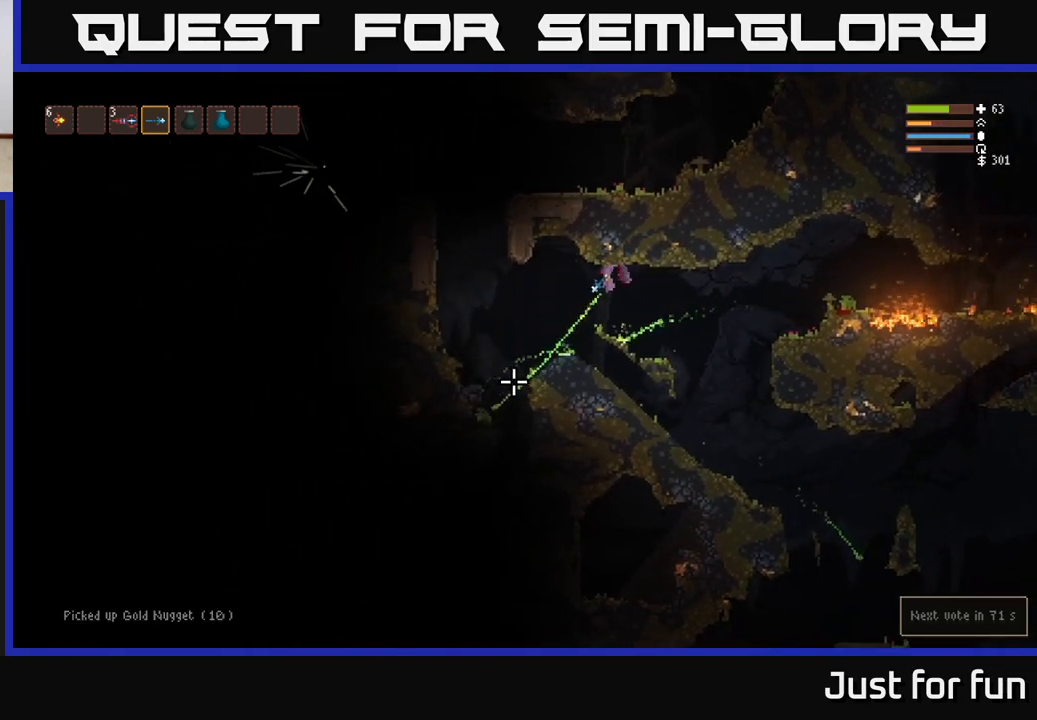
{"buttons": [], "left_stick": "center", "right_stick": "down-left", "events": [[33, "R2", "up"], [300, "R2", "down"], [367, "left_stick", "center"], [417, "R2", "up"]]}
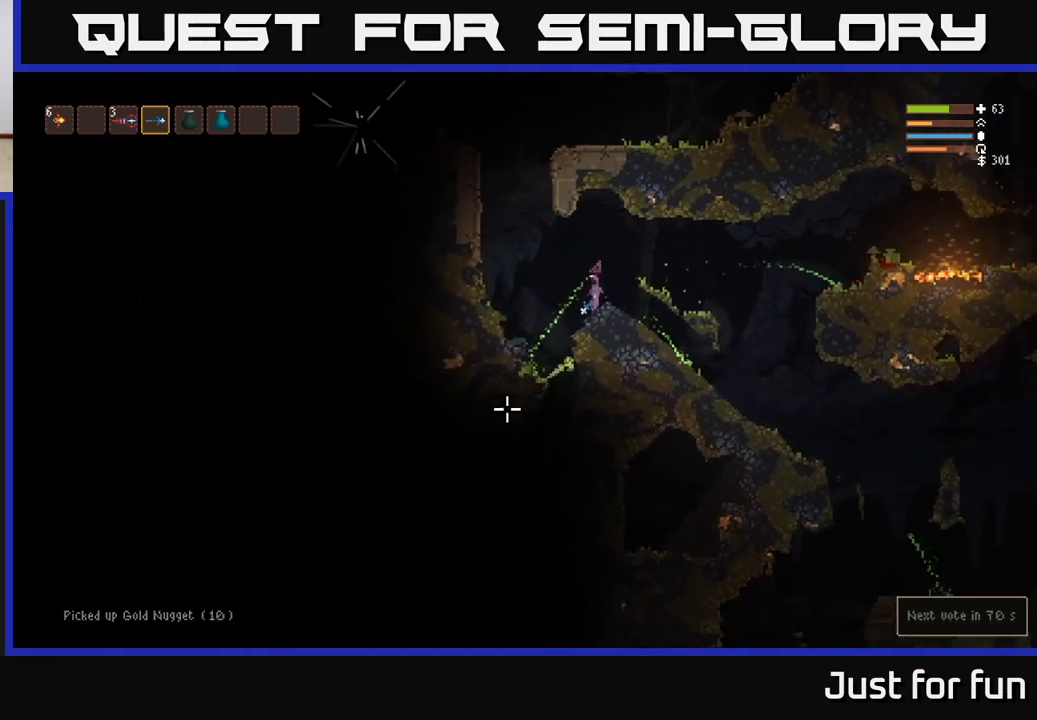
{"buttons": [], "left_stick": "center", "right_stick": "down-left", "events": [[33, "left_stick", "left"], [233, "R2", "down"], [233, "left_stick", "center"], [250, "L2", "down"], [333, "R2", "up"], [400, "L2", "up"]]}
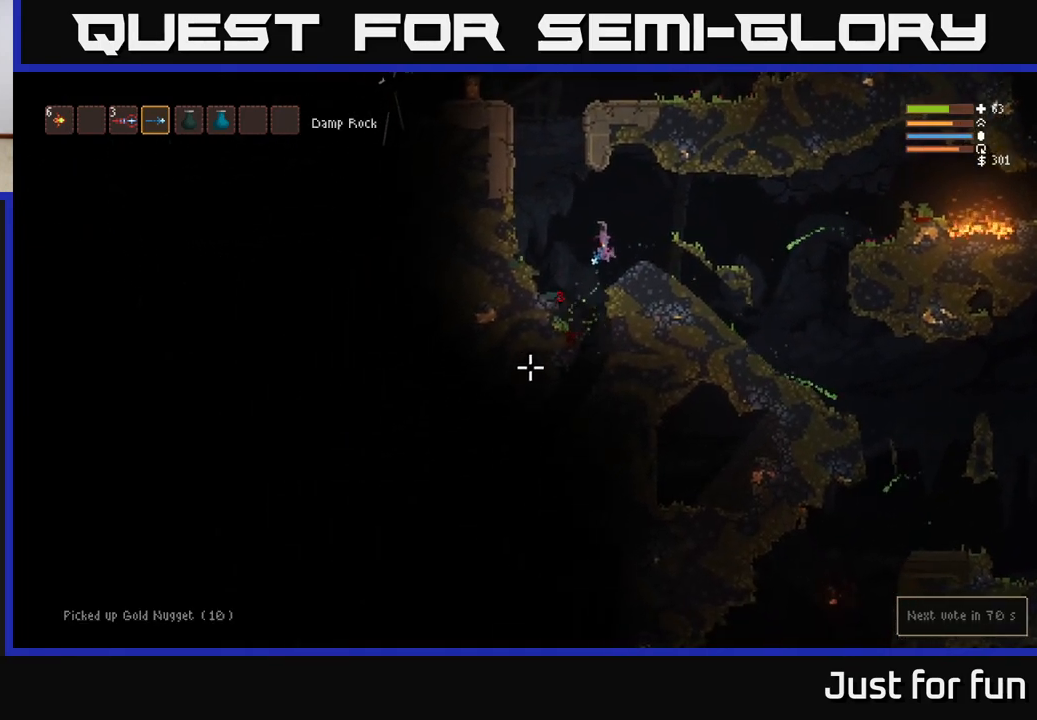
{"buttons": [], "left_stick": "left", "right_stick": "down-left", "events": [[100, "R2", "down"], [183, "left_stick", "left"], [200, "R2", "up"]]}
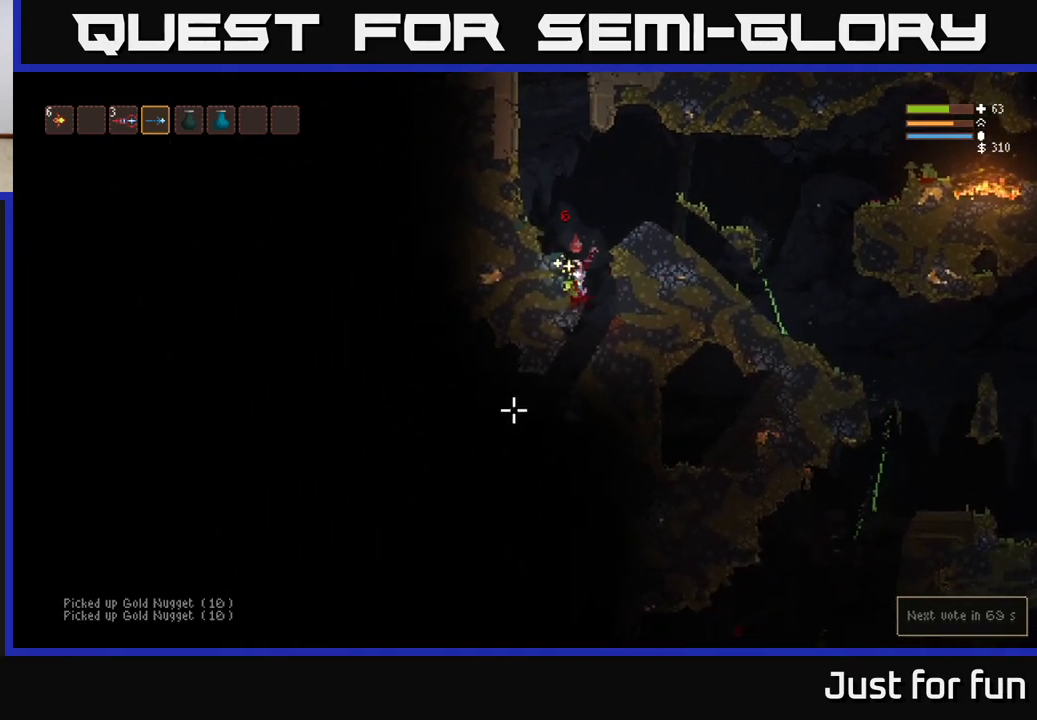
{"buttons": ["L2"], "left_stick": "left", "right_stick": "up-left", "events": [[100, "L2", "down"], [117, "left_stick", "right"], [133, "right_stick", "up"], [267, "left_stick", "center"], [300, "right_stick", "up-left"], [333, "left_stick", "left"]]}
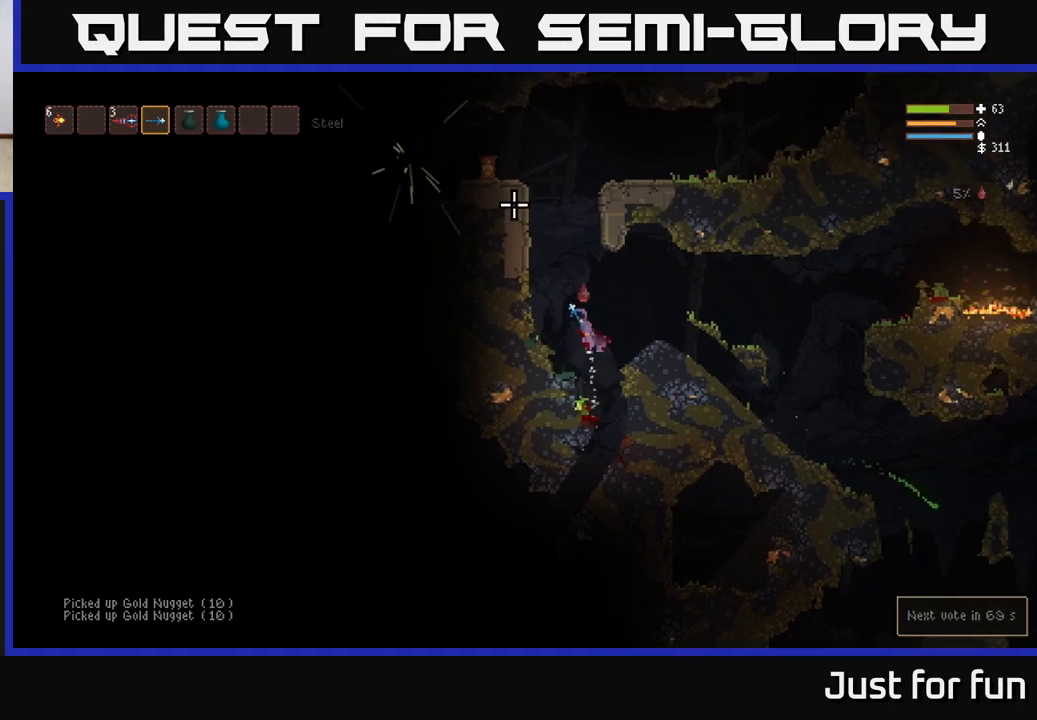
{"buttons": ["L2"], "left_stick": "center", "right_stick": "up-left", "events": [[250, "left_stick", "center"]]}
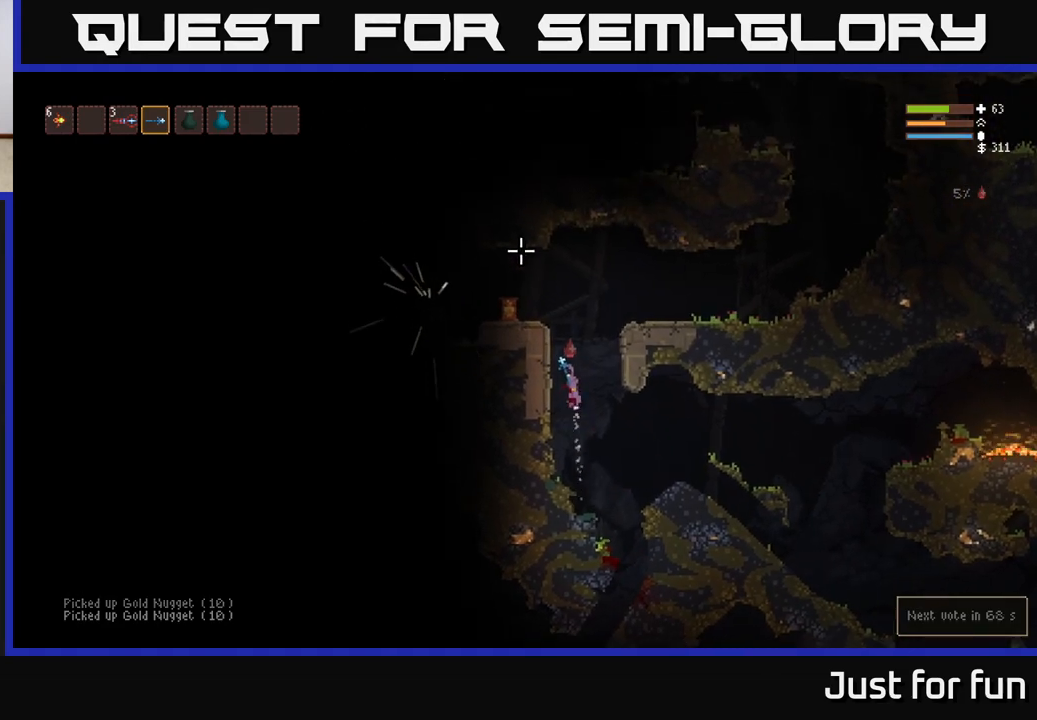
{"buttons": ["R3"], "left_stick": "left", "right_stick": "up-right", "events": [[167, "left_stick", "left"], [333, "right_stick", "up-right"], [367, "L2", "up"], [450, "R3", "down"]]}
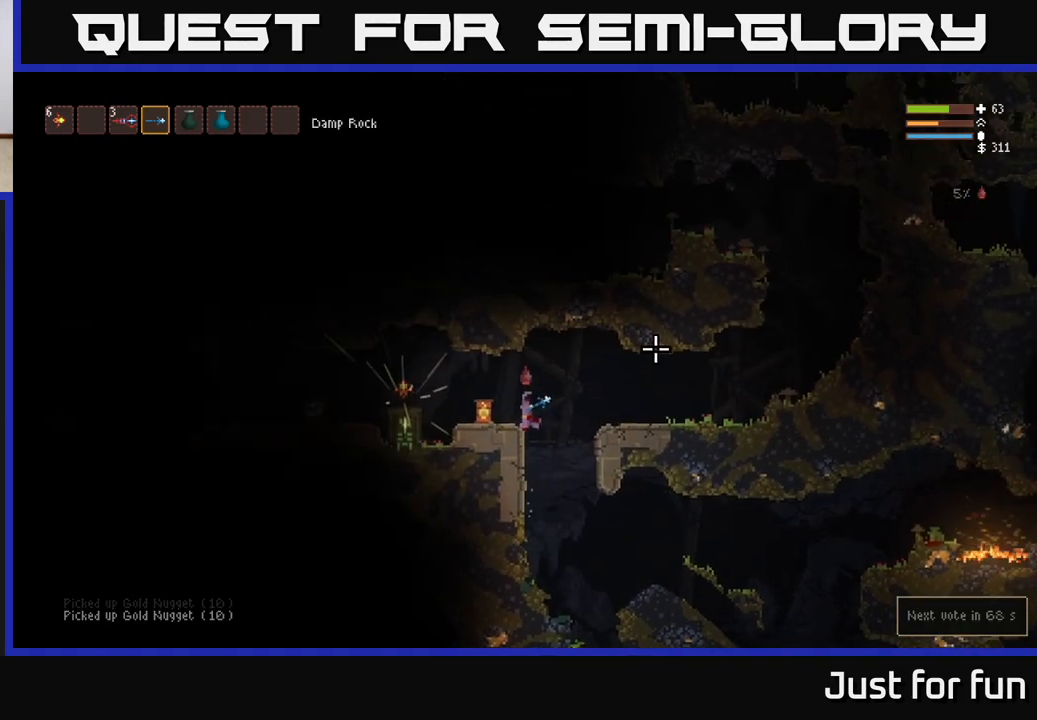
{"buttons": [], "left_stick": "left", "right_stick": "right", "events": [[17, "right_stick", "right"], [100, "R3", "up"]]}
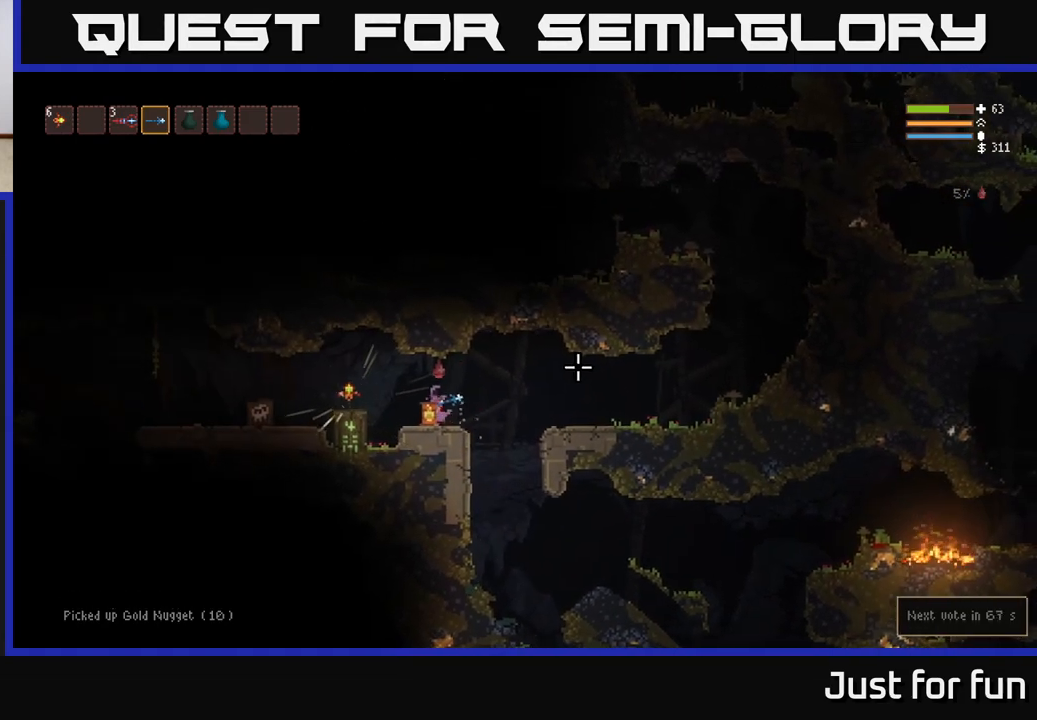
{"buttons": ["L2"], "left_stick": "up-left", "right_stick": "right", "events": [[67, "L2", "down"], [200, "L2", "up"], [450, "L2", "down"], [483, "left_stick", "up-left"]]}